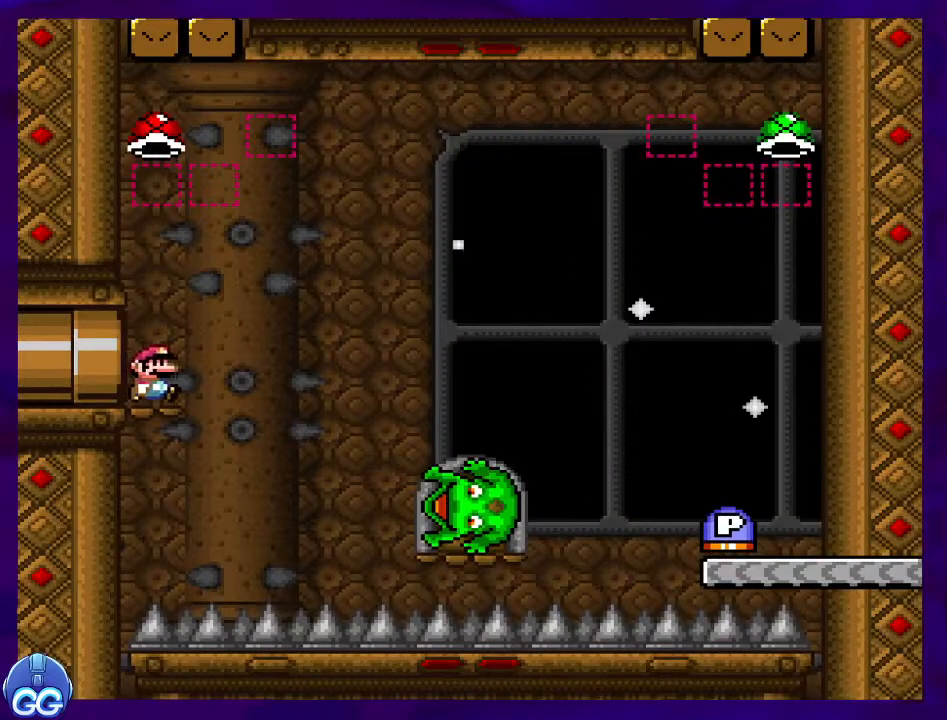
Gameplay with a controller (Nintendo layout); each line is a JSON object with the inputs held at the frame after it. "events" lists button and stick changes between this image and that frame as [ms after this image, input, new state], when the widget could be followed in between. Not read: L3 R3.
{"buttons": ["X"], "events": []}
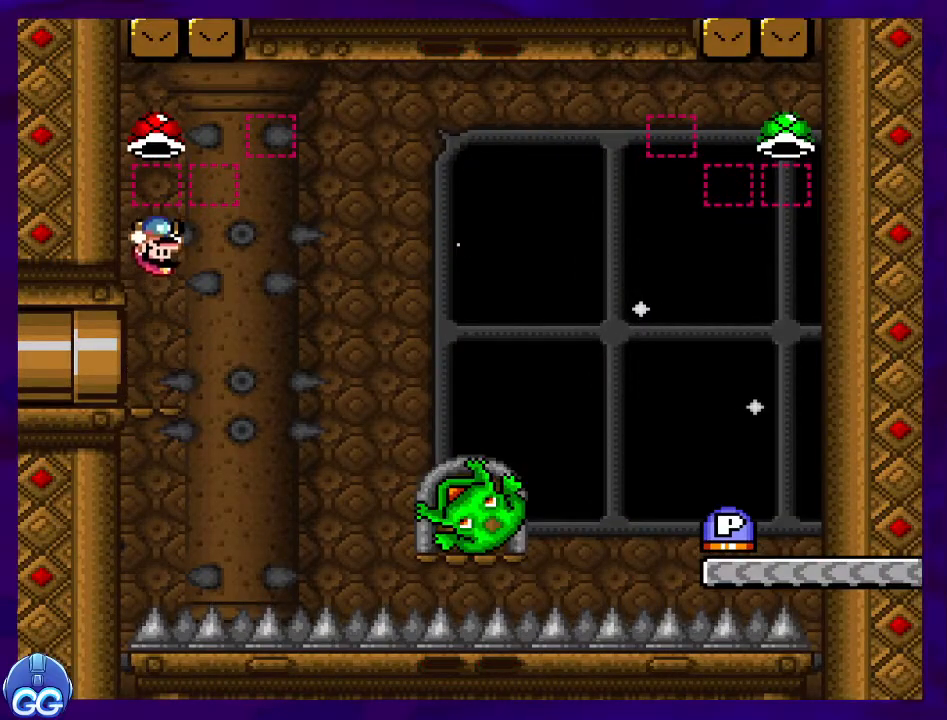
{"buttons": ["X"], "events": [[250, "X", "up"], [317, "X", "down"]]}
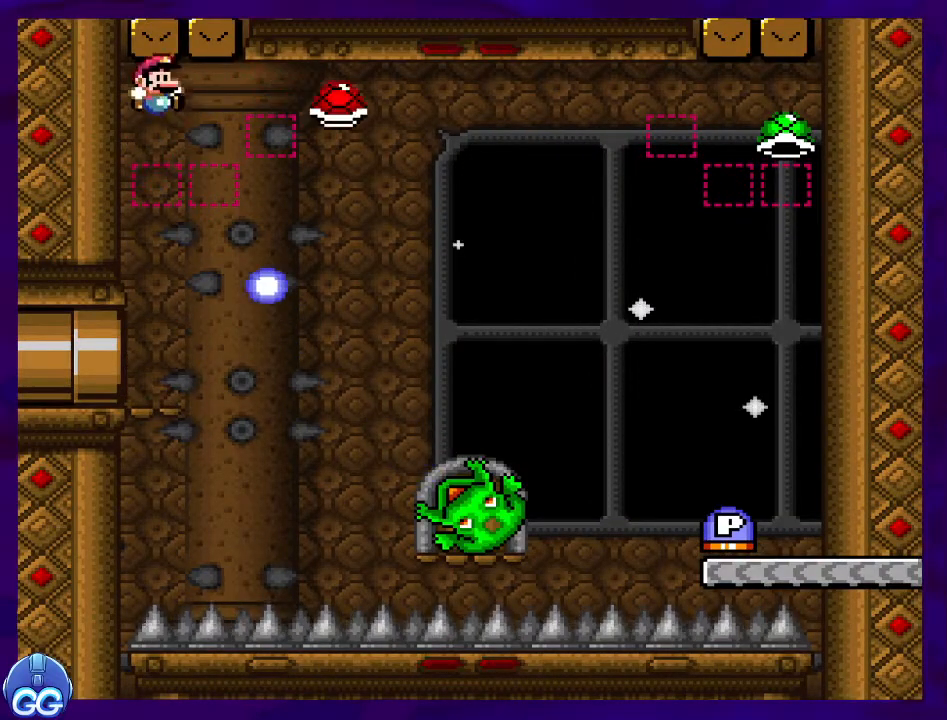
{"buttons": ["X"], "events": []}
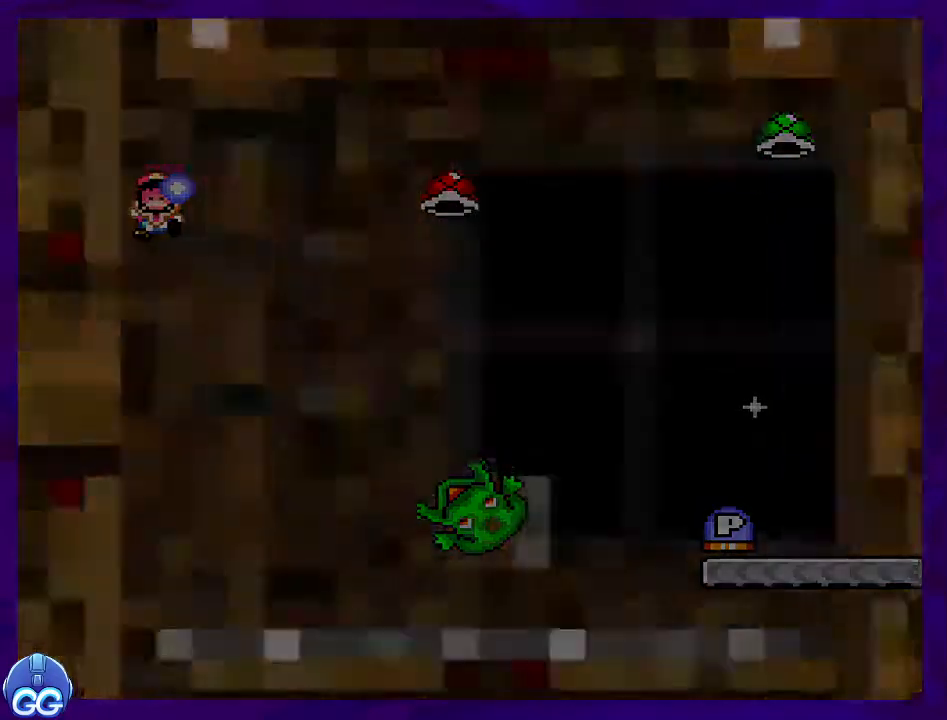
{"buttons": ["X"], "events": []}
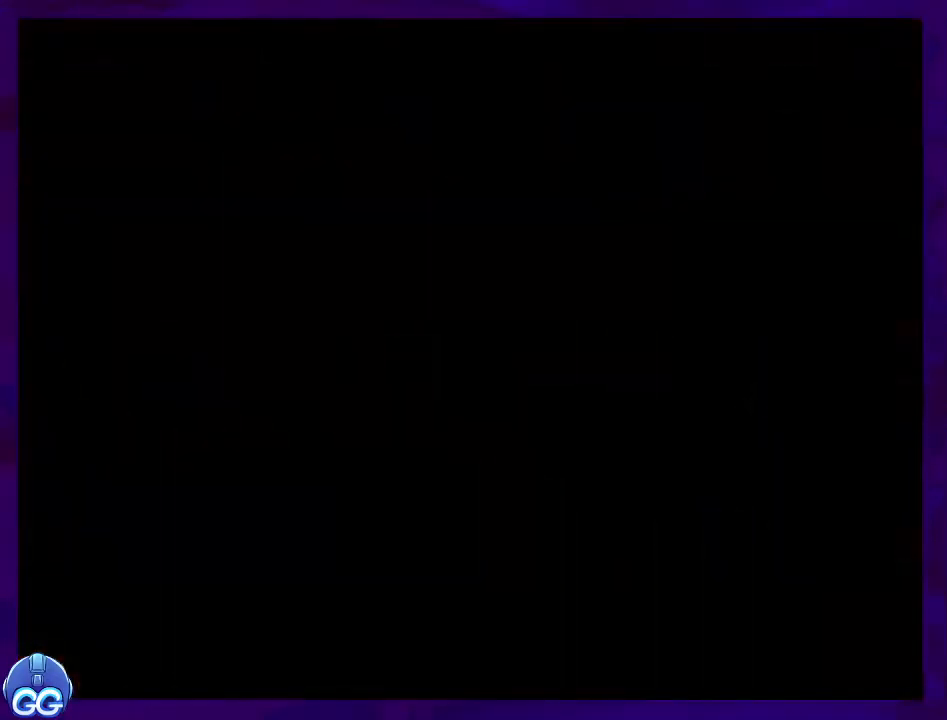
{"buttons": ["X"], "events": []}
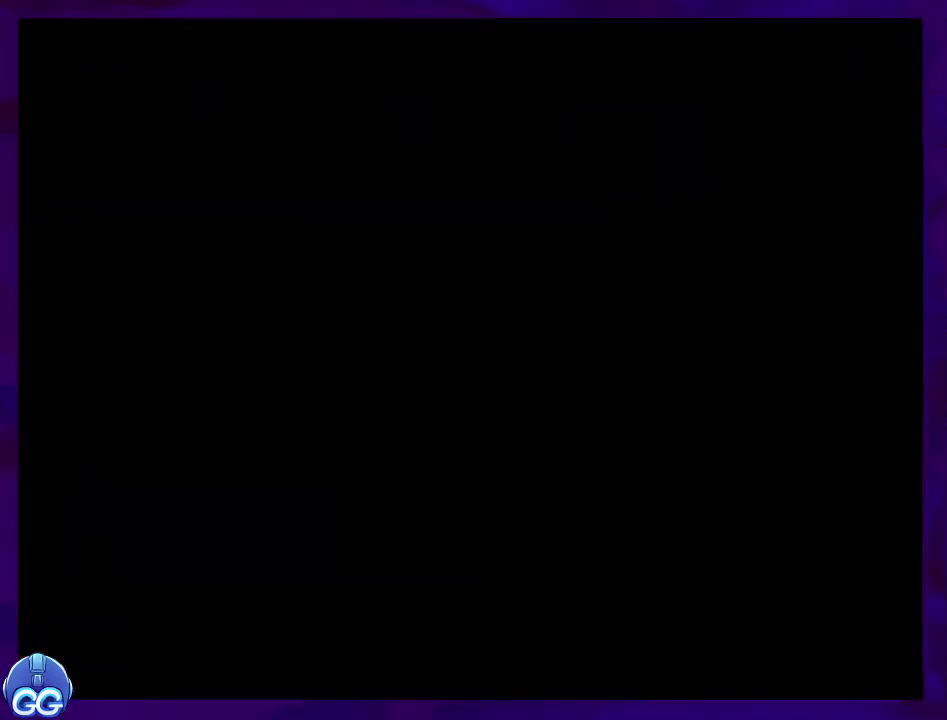
{"buttons": ["X"], "events": []}
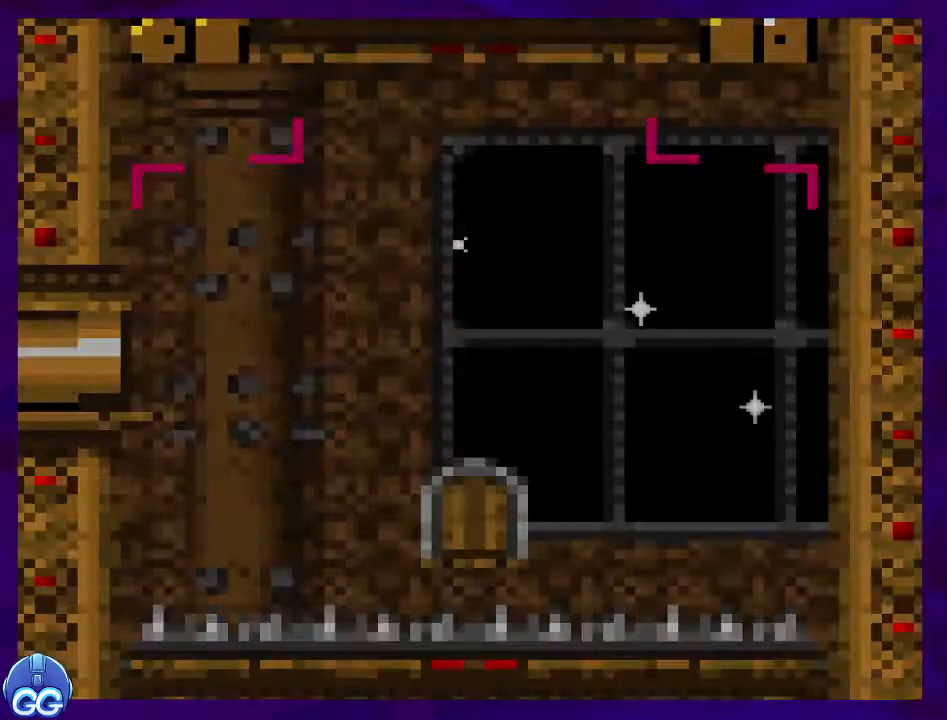
{"buttons": ["X"], "events": []}
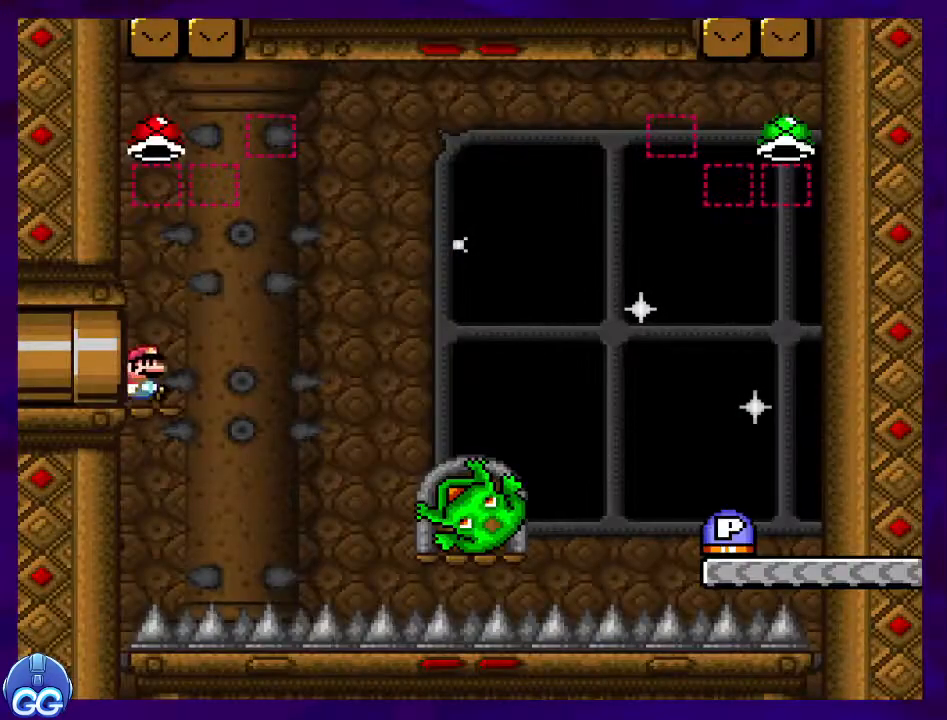
{"buttons": ["X"], "events": []}
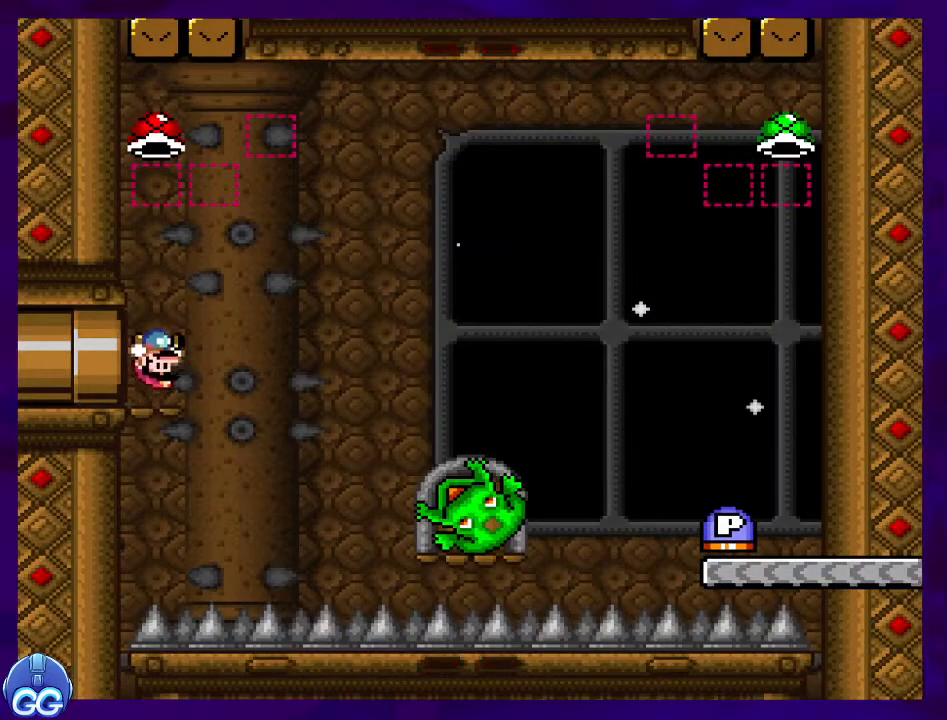
{"buttons": ["X"], "events": []}
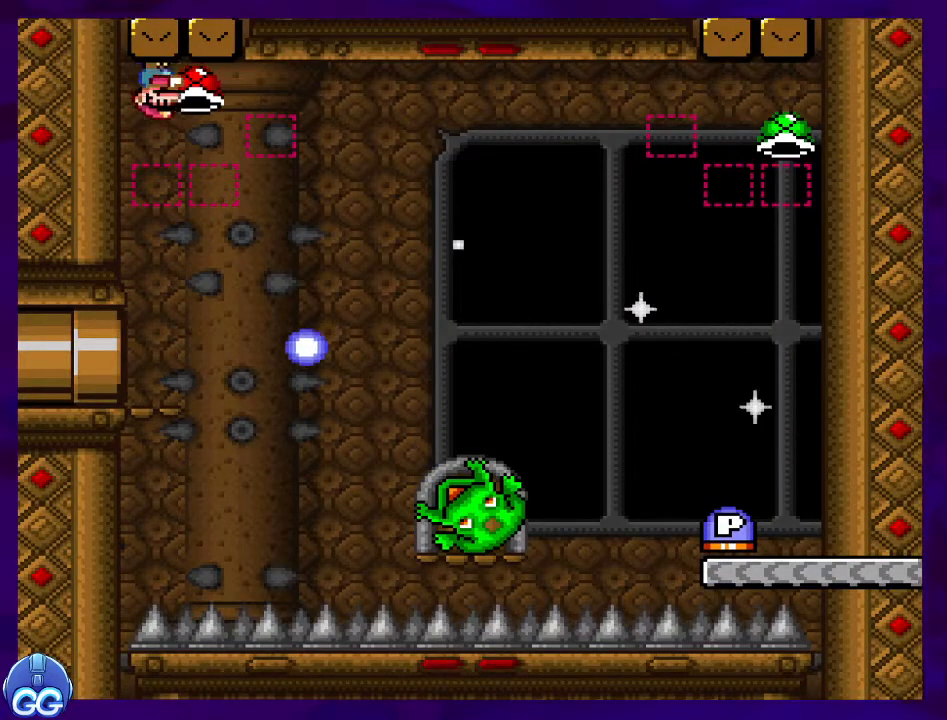
{"buttons": [], "events": [[467, "X", "up"]]}
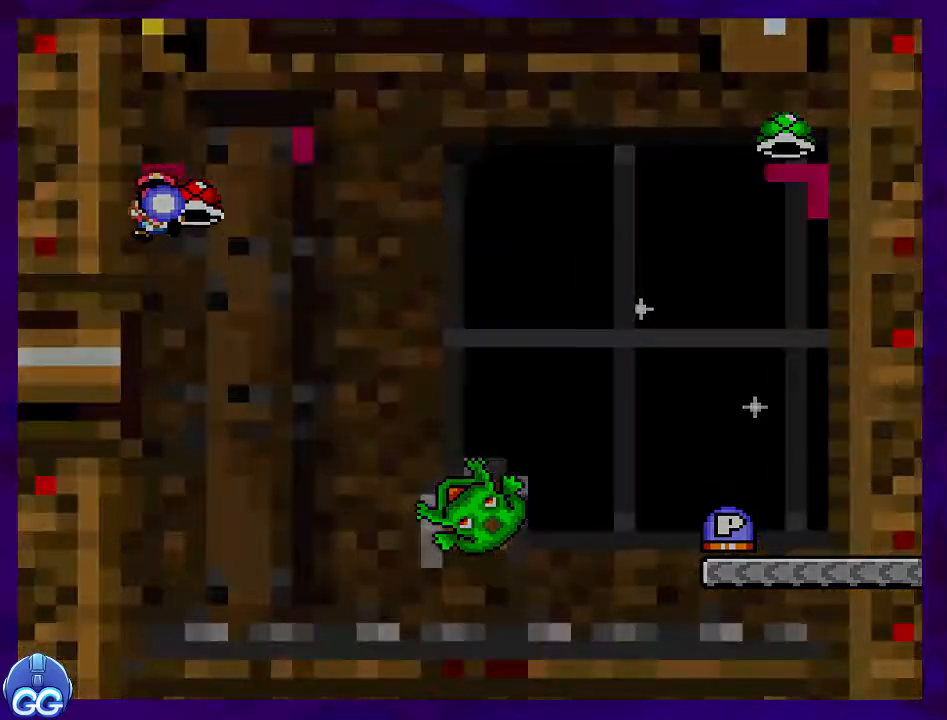
{"buttons": ["X"], "events": [[50, "X", "down"]]}
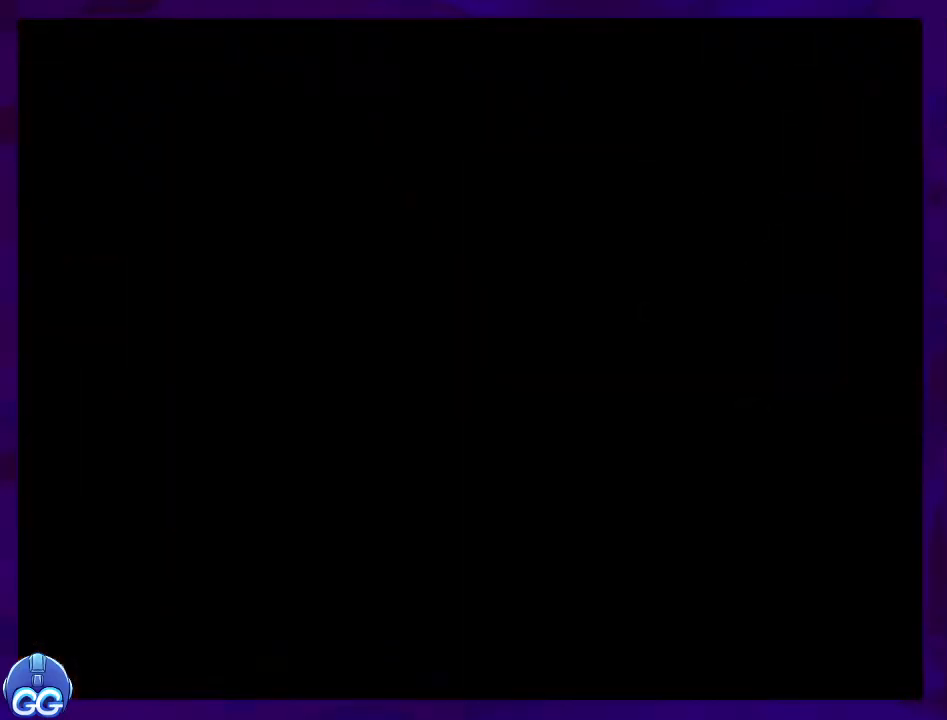
{"buttons": ["X"], "events": []}
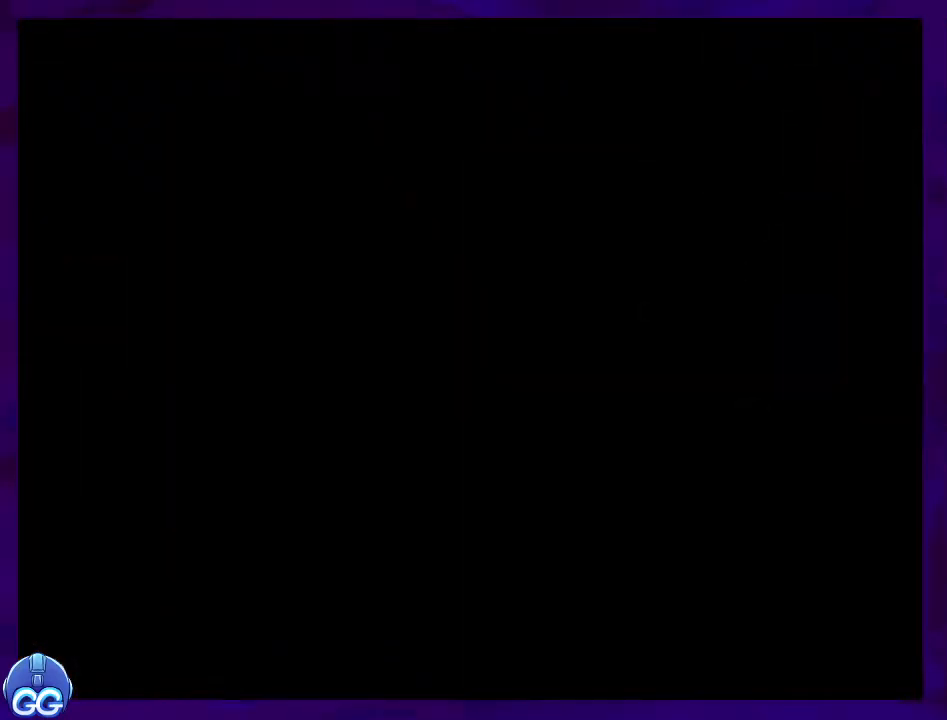
{"buttons": ["X"], "events": []}
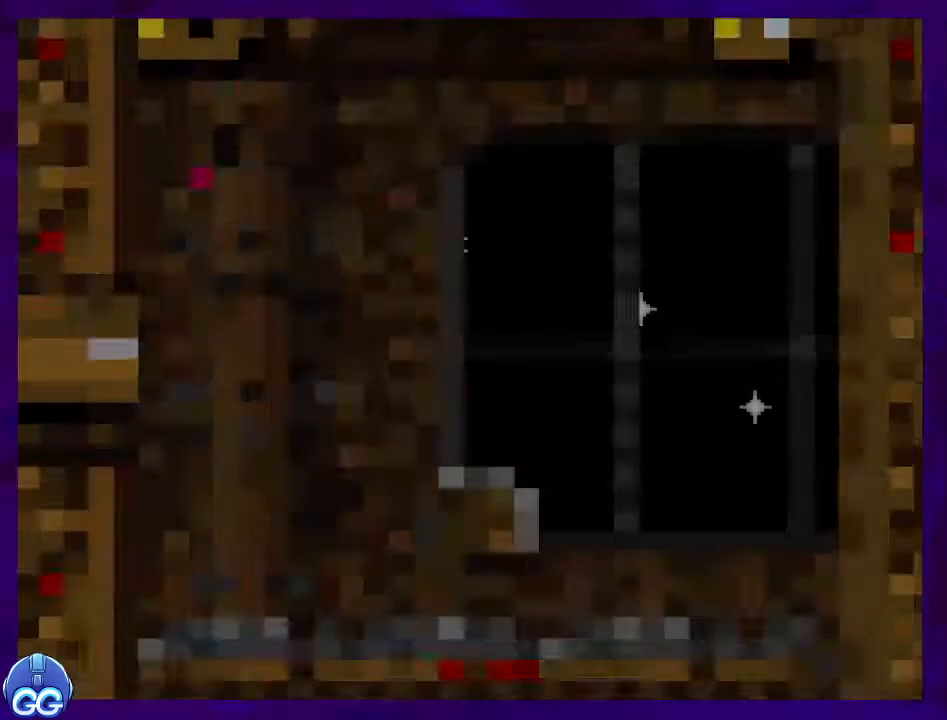
{"buttons": ["X"], "events": []}
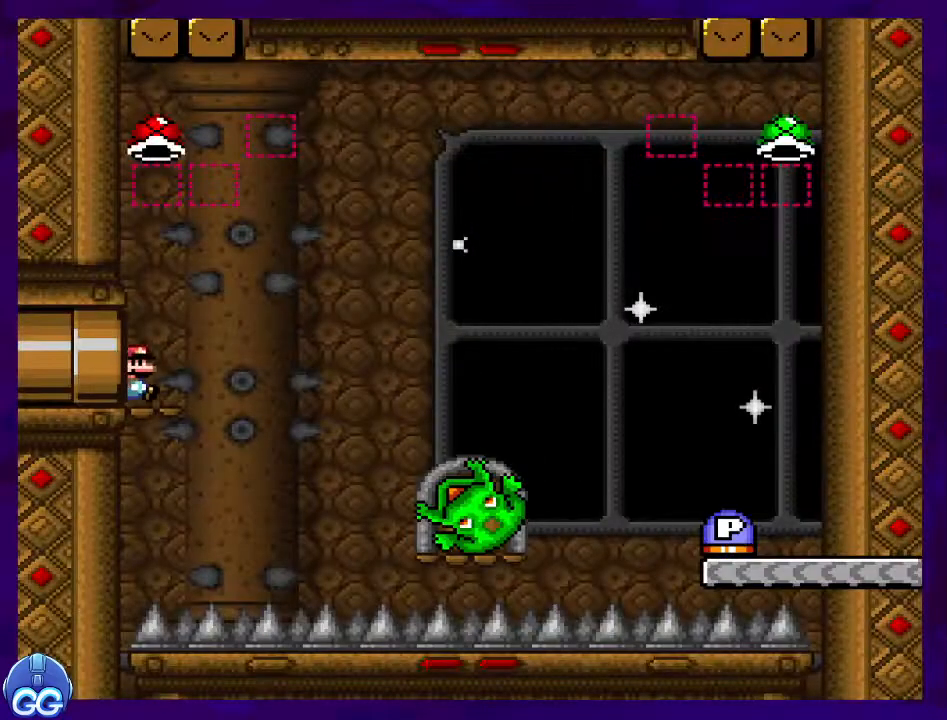
{"buttons": ["X"], "events": []}
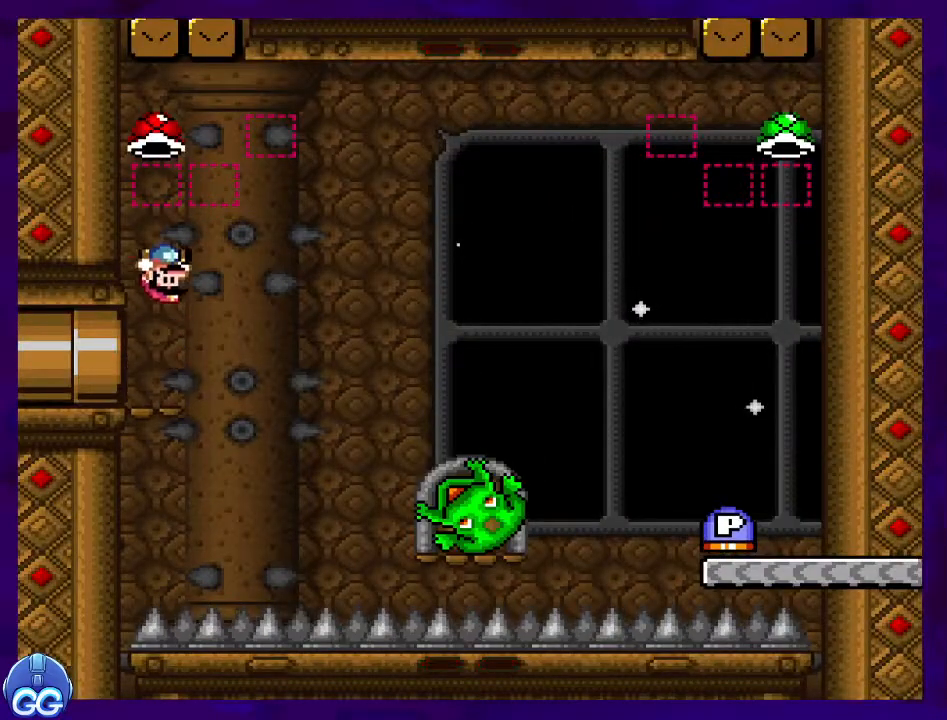
{"buttons": ["X"], "events": []}
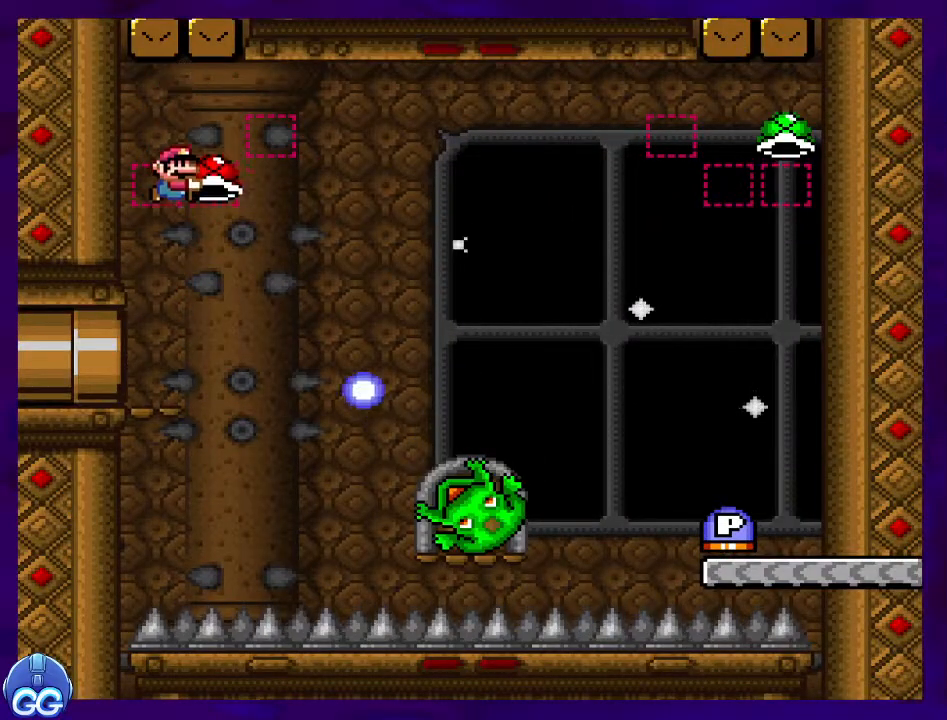
{"buttons": ["X"], "events": [[233, "X", "up"], [300, "X", "down"]]}
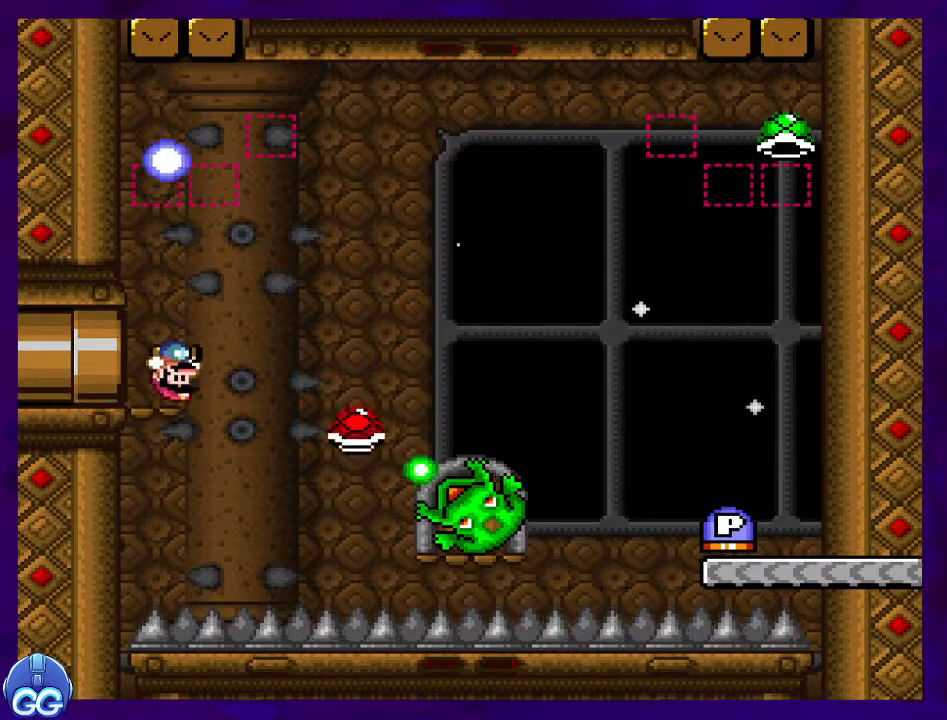
{"buttons": ["X", "DPAD_RIGHT"], "events": [[484, "DPAD_RIGHT", "down"]]}
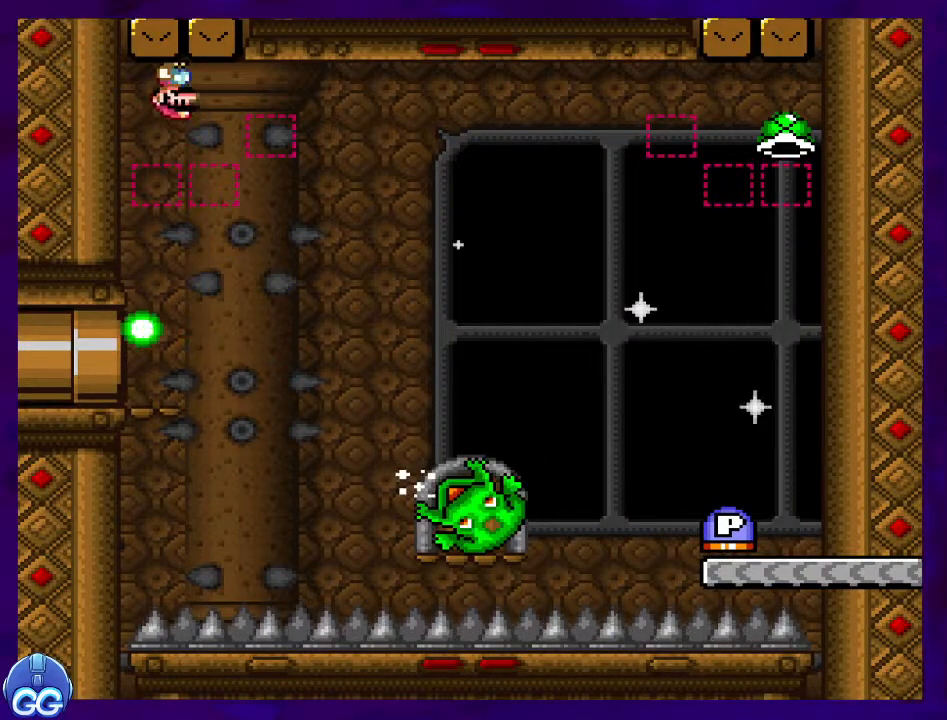
{"buttons": ["B", "X", "DPAD_RIGHT"], "events": [[283, "B", "down"]]}
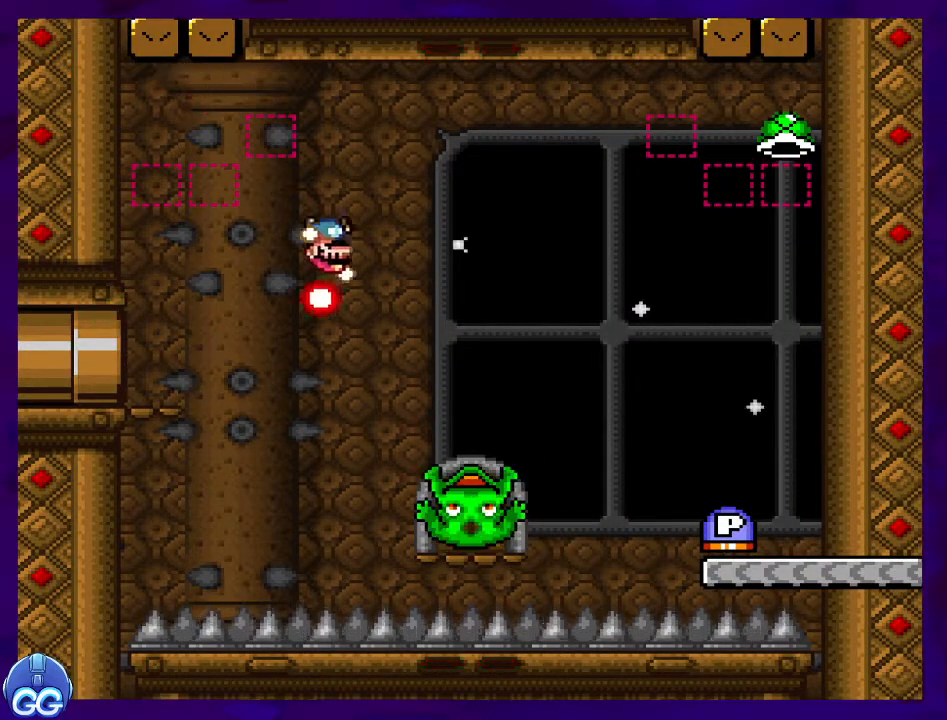
{"buttons": ["B", "X", "DPAD_RIGHT"], "events": []}
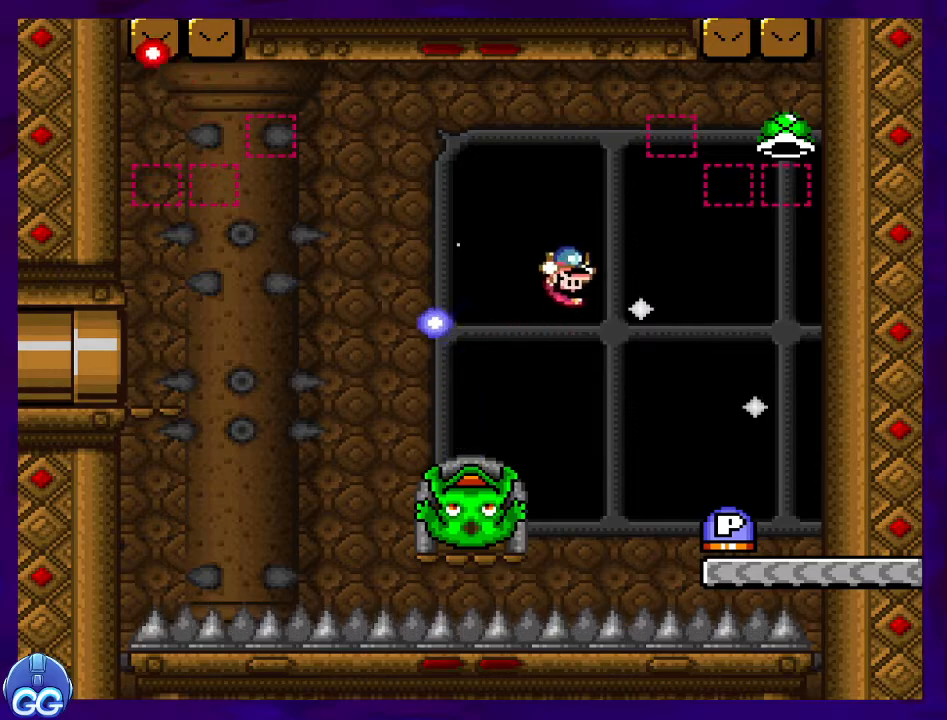
{"buttons": ["DPAD_LEFT"], "events": [[300, "B", "up"], [350, "DPAD_RIGHT", "up"], [417, "DPAD_LEFT", "down"], [500, "X", "up"]]}
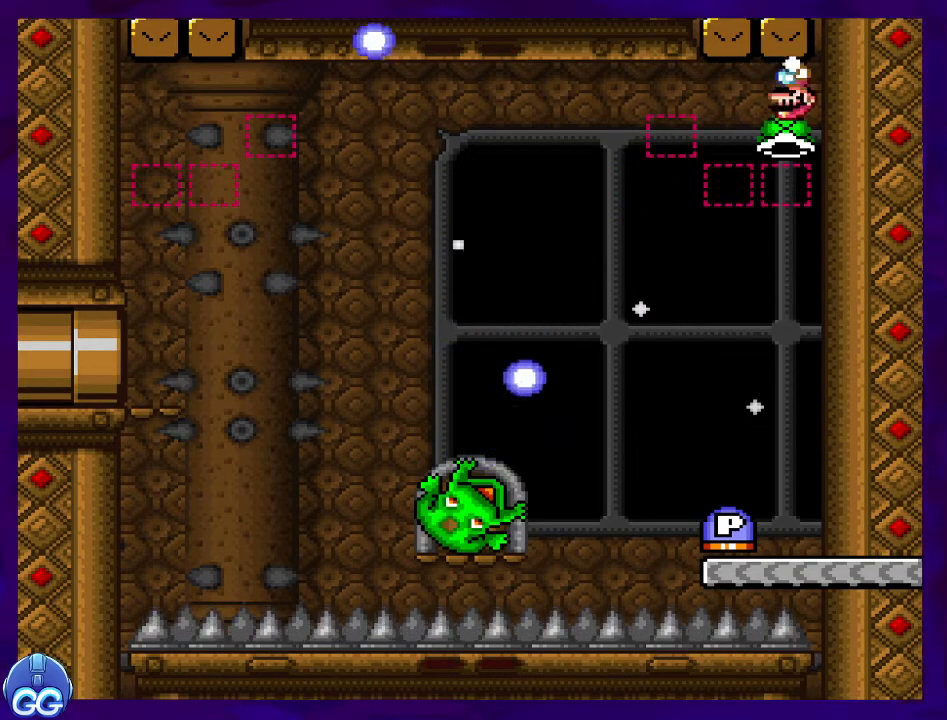
{"buttons": ["X"], "events": [[17, "DPAD_LEFT", "up"], [67, "X", "down"]]}
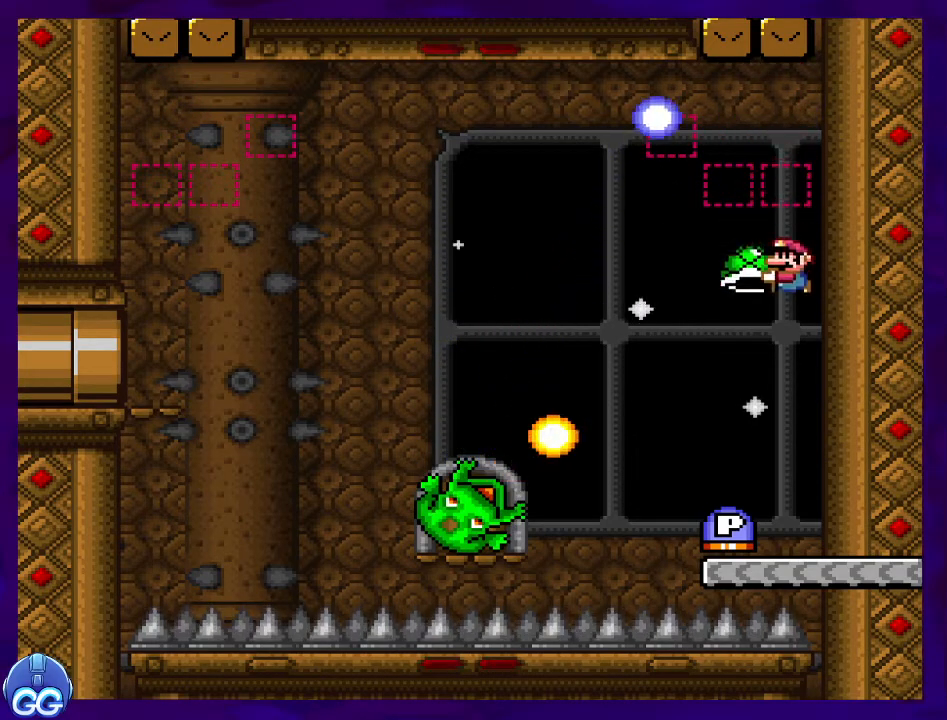
{"buttons": ["X", "DPAD_LEFT"], "events": [[300, "B", "down"], [400, "B", "up"], [433, "DPAD_LEFT", "down"]]}
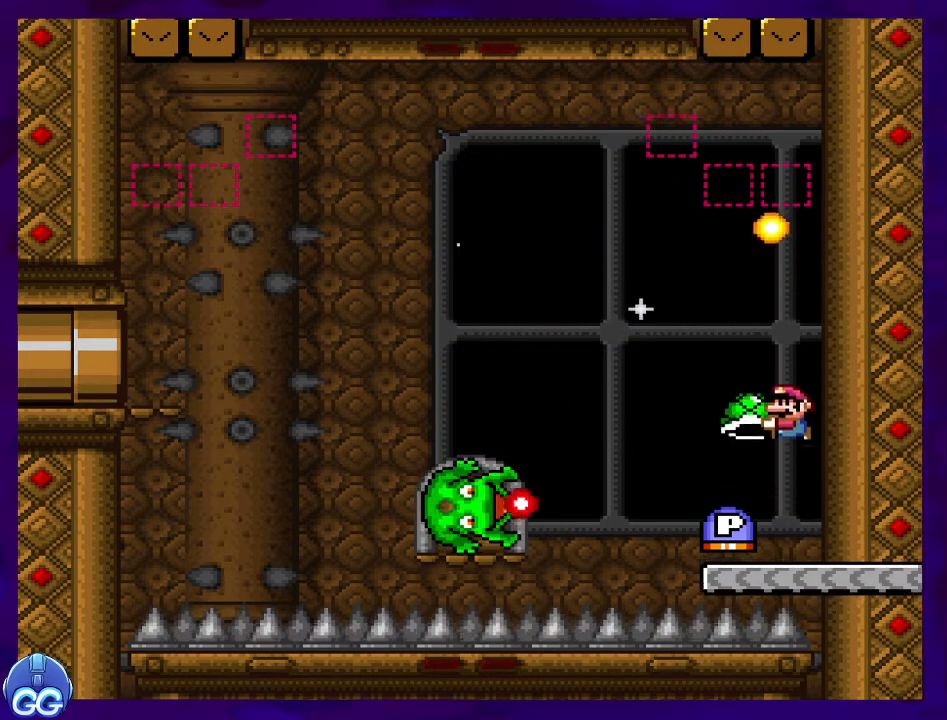
{"buttons": ["B", "X"], "events": [[84, "DPAD_LEFT", "up"], [200, "B", "down"], [250, "DPAD_RIGHT", "down"], [417, "DPAD_RIGHT", "up"]]}
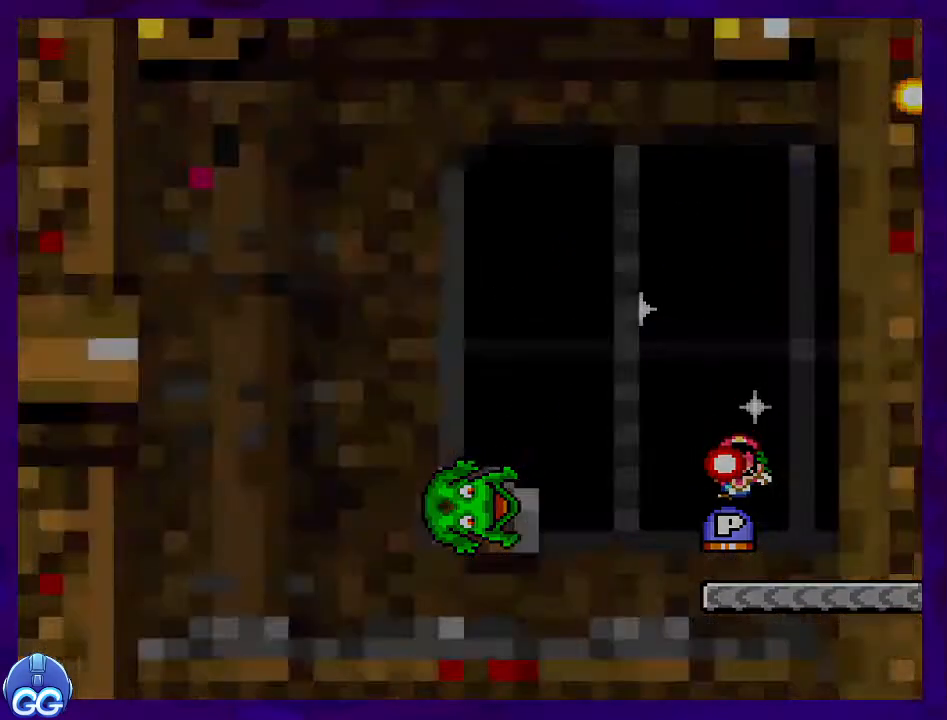
{"buttons": ["X"], "events": [[116, "B", "up"]]}
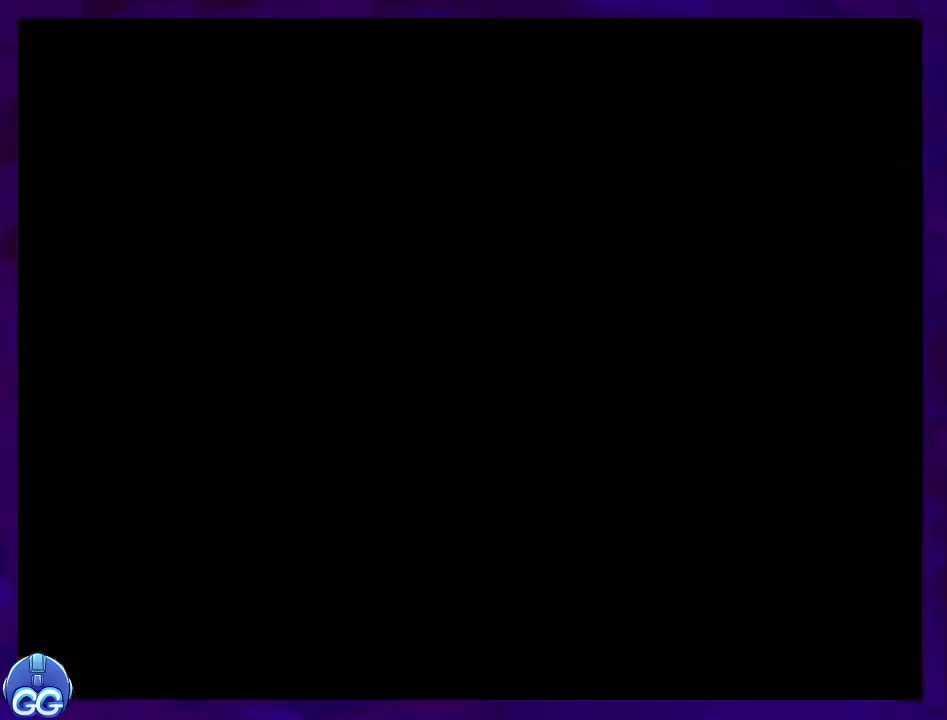
{"buttons": ["X"], "events": []}
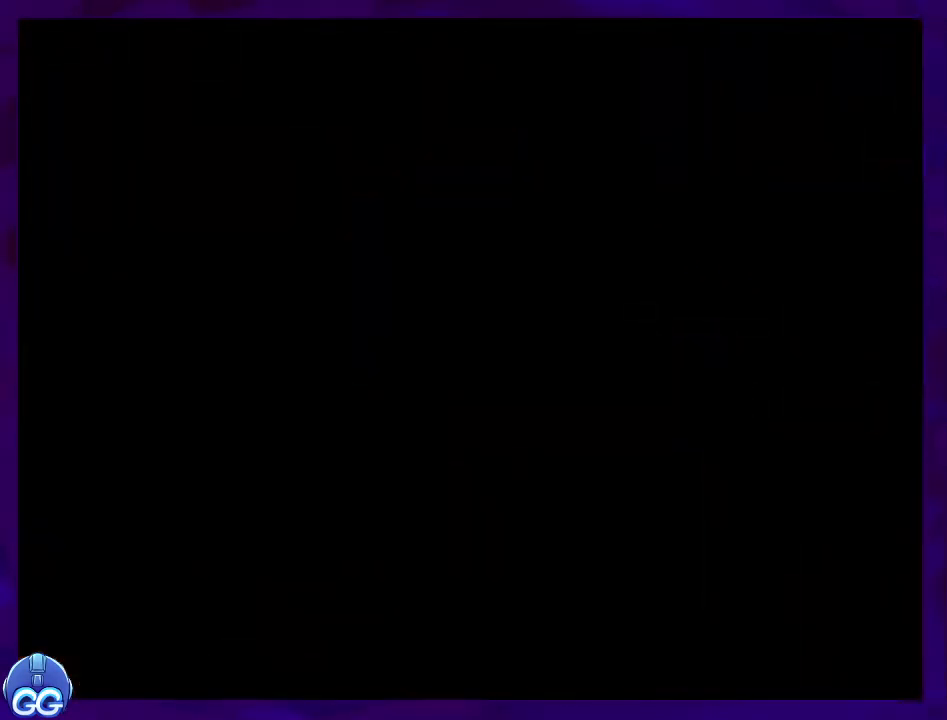
{"buttons": ["X"], "events": []}
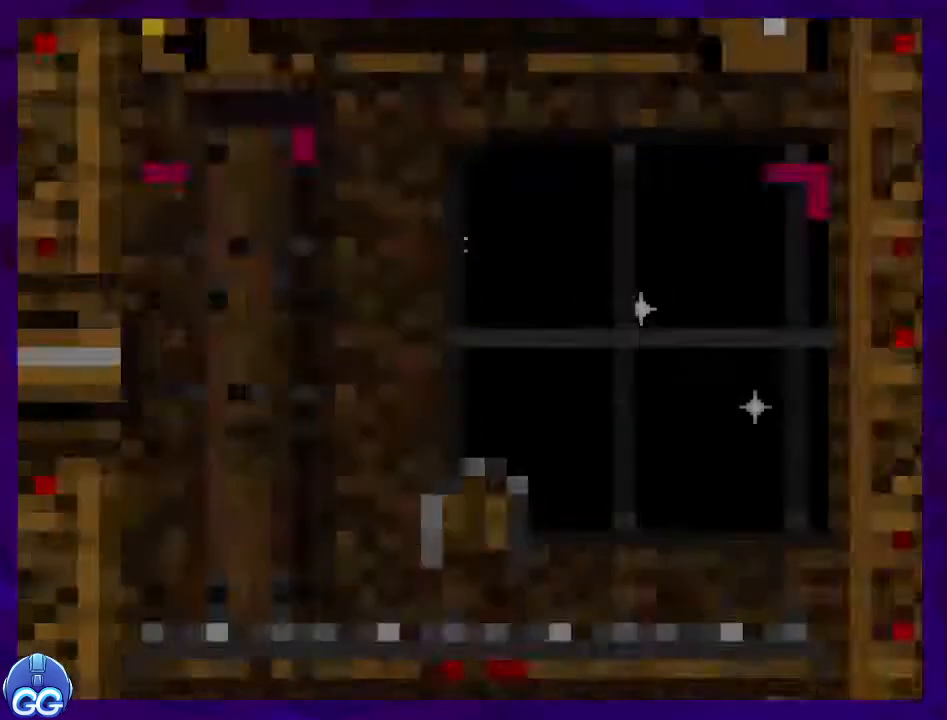
{"buttons": ["X"], "events": []}
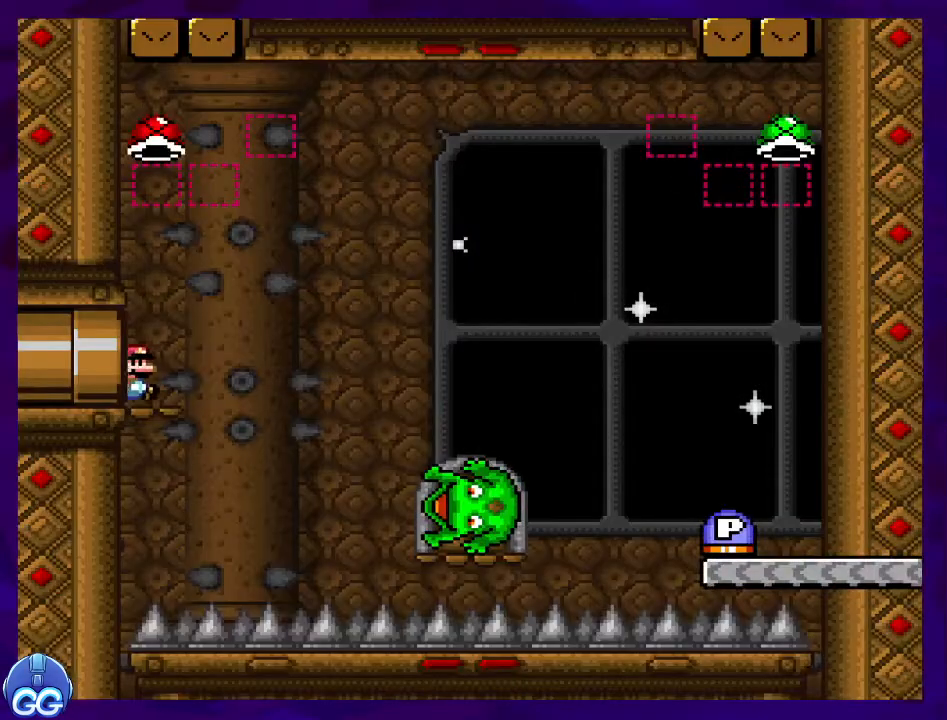
{"buttons": ["X"], "events": []}
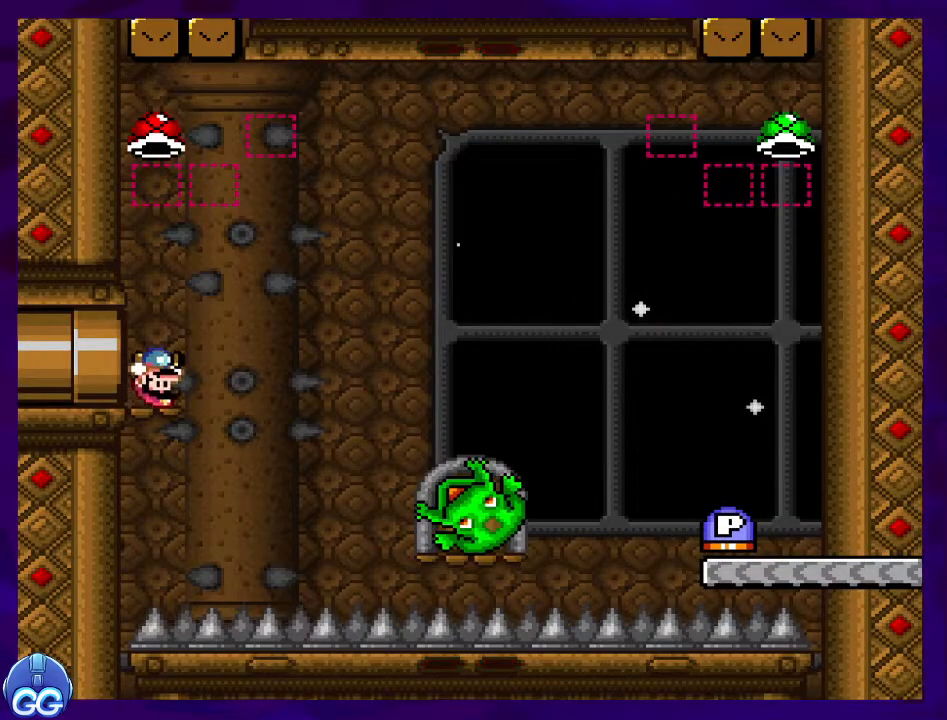
{"buttons": ["X"], "events": []}